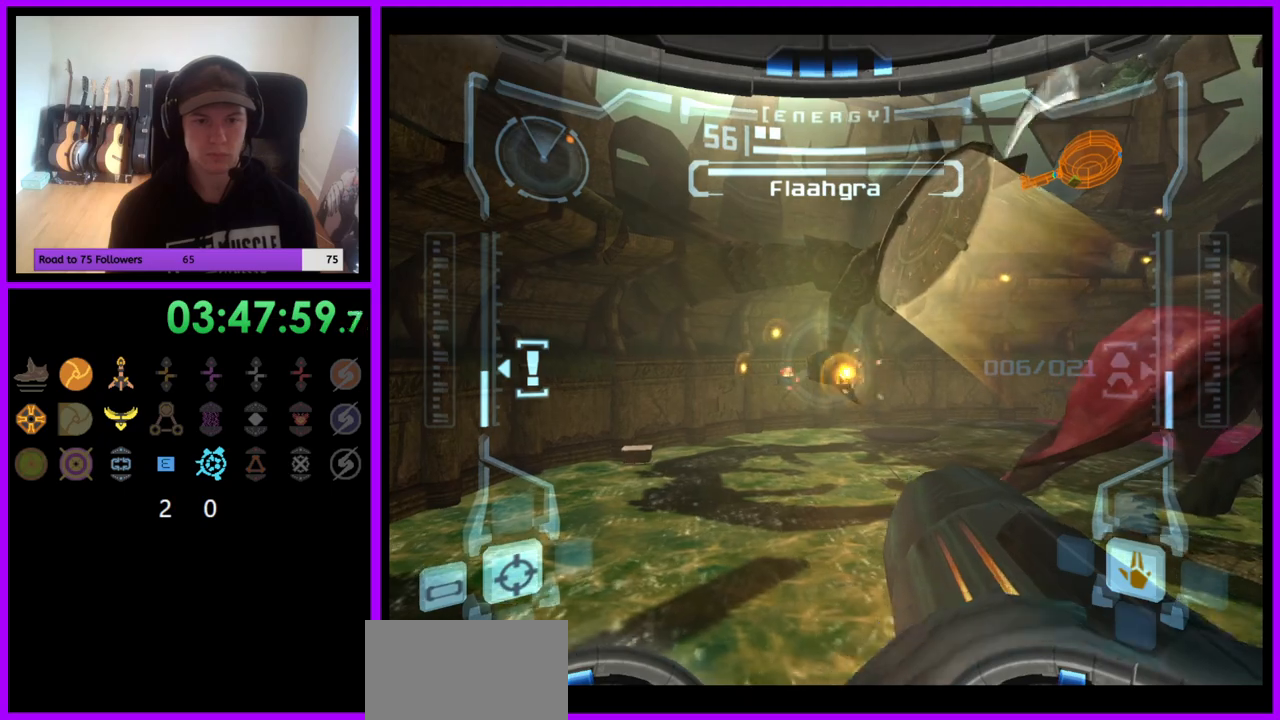
Gameplay with a controller (Nintendo layout); each line is a JSON object with the inputs held at the frame after it. "events" lists button and stick changes between this image and that frame as [ms after this image, input, new state], when the widget could be followed in between. Not read: L3 R3.
{"buttons": ["R1"], "left_stick": "right", "right_stick": "center", "events": [[17, "A", "down"], [83, "A", "up"], [150, "A", "down"], [217, "A", "up"], [283, "A", "down"], [350, "A", "up"], [433, "A", "down"], [500, "A", "up"], [500, "left_stick", "right"]]}
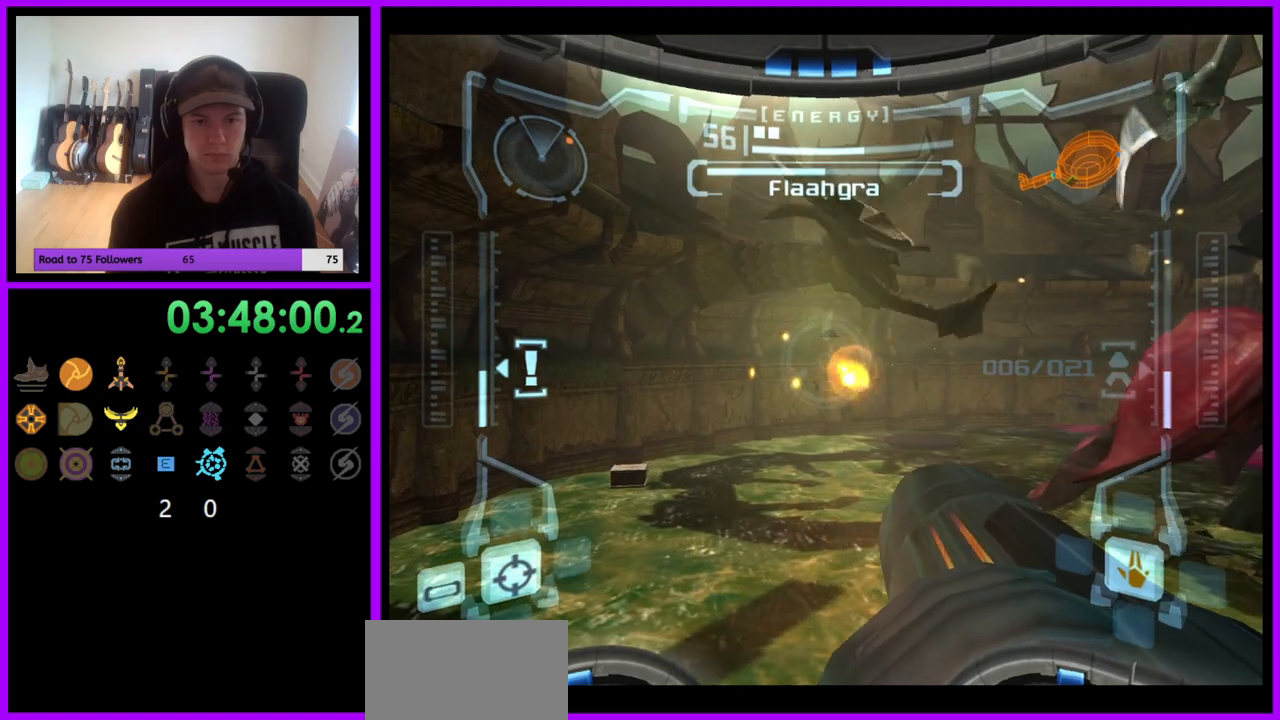
{"buttons": [], "left_stick": "center", "right_stick": "center", "events": [[100, "left_stick", "center"], [500, "R1", "up"]]}
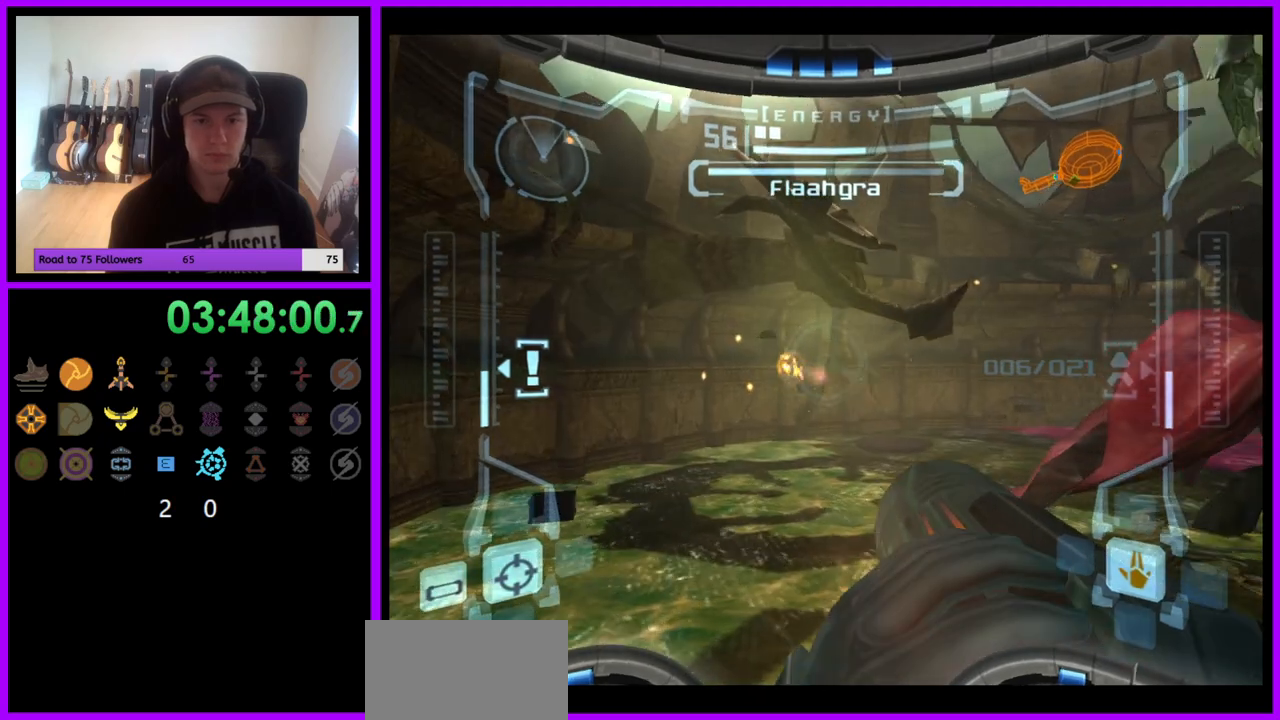
{"buttons": ["L1"], "left_stick": "center", "right_stick": "center", "events": [[183, "L1", "down"], [317, "L1", "up"], [383, "L1", "down"]]}
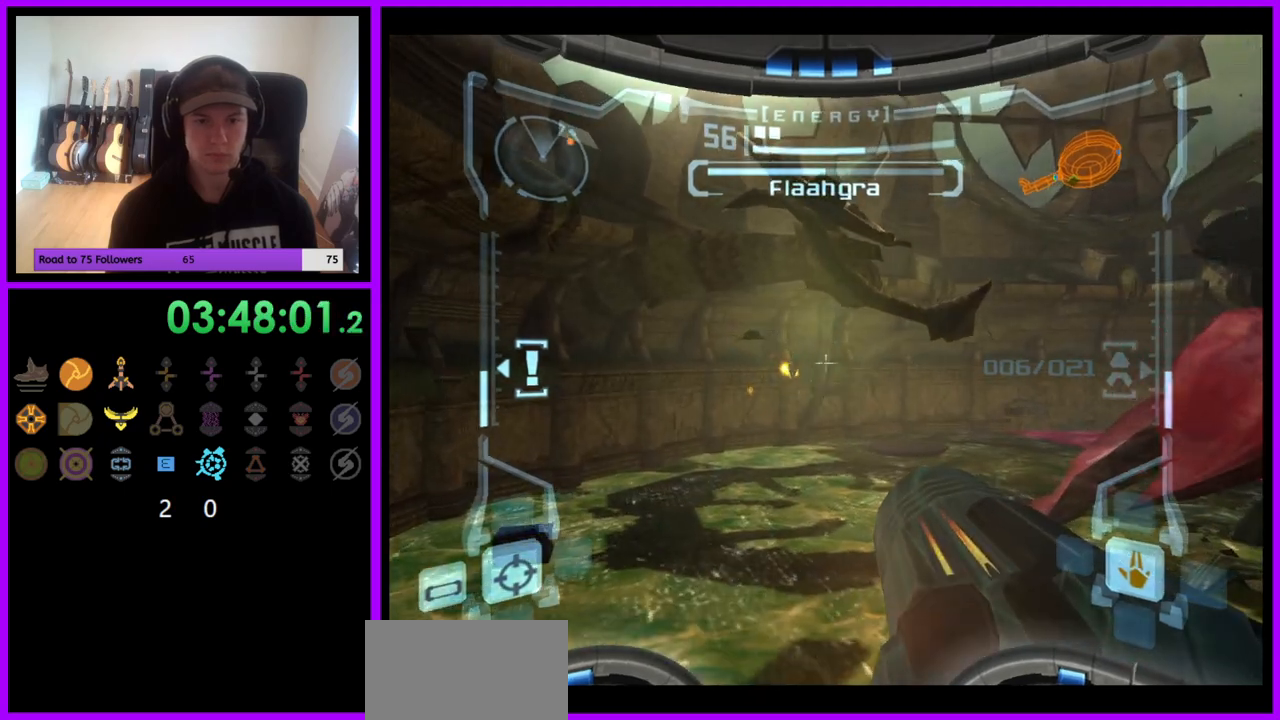
{"buttons": [], "left_stick": "center", "right_stick": "center", "events": [[33, "X", "down"], [133, "X", "up"], [267, "L1", "up"]]}
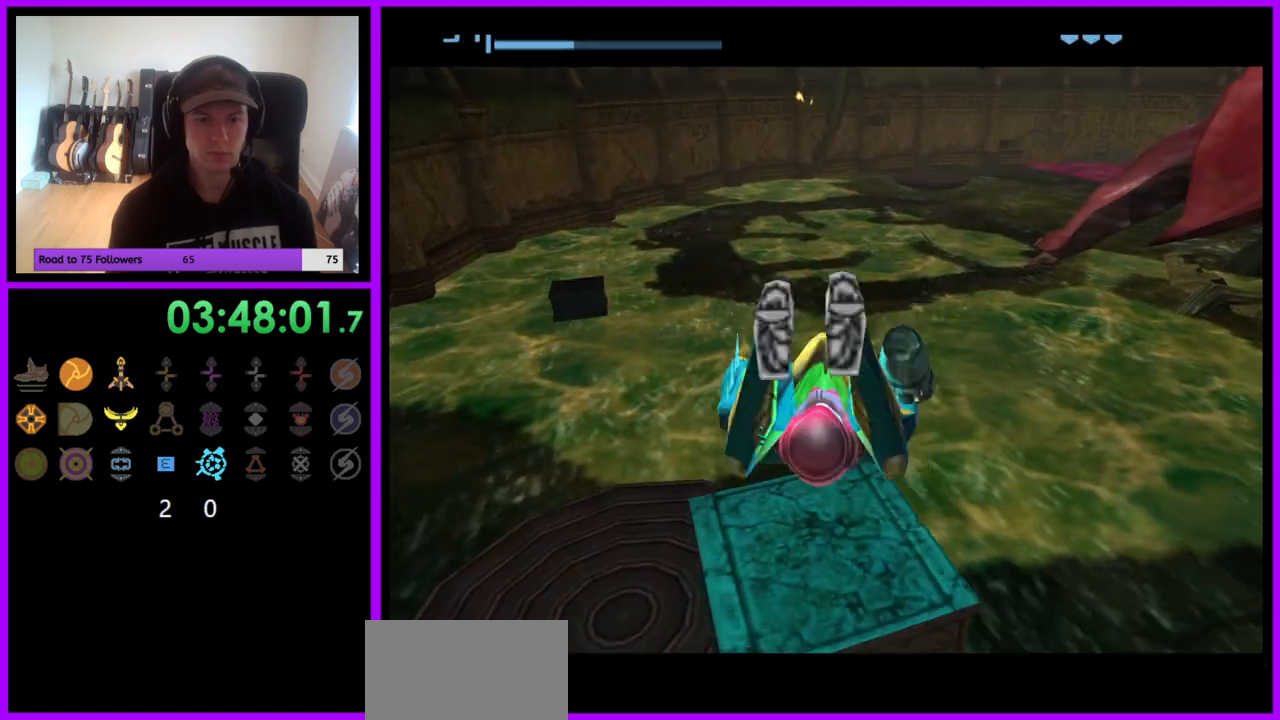
{"buttons": [], "left_stick": "center", "right_stick": "center", "events": []}
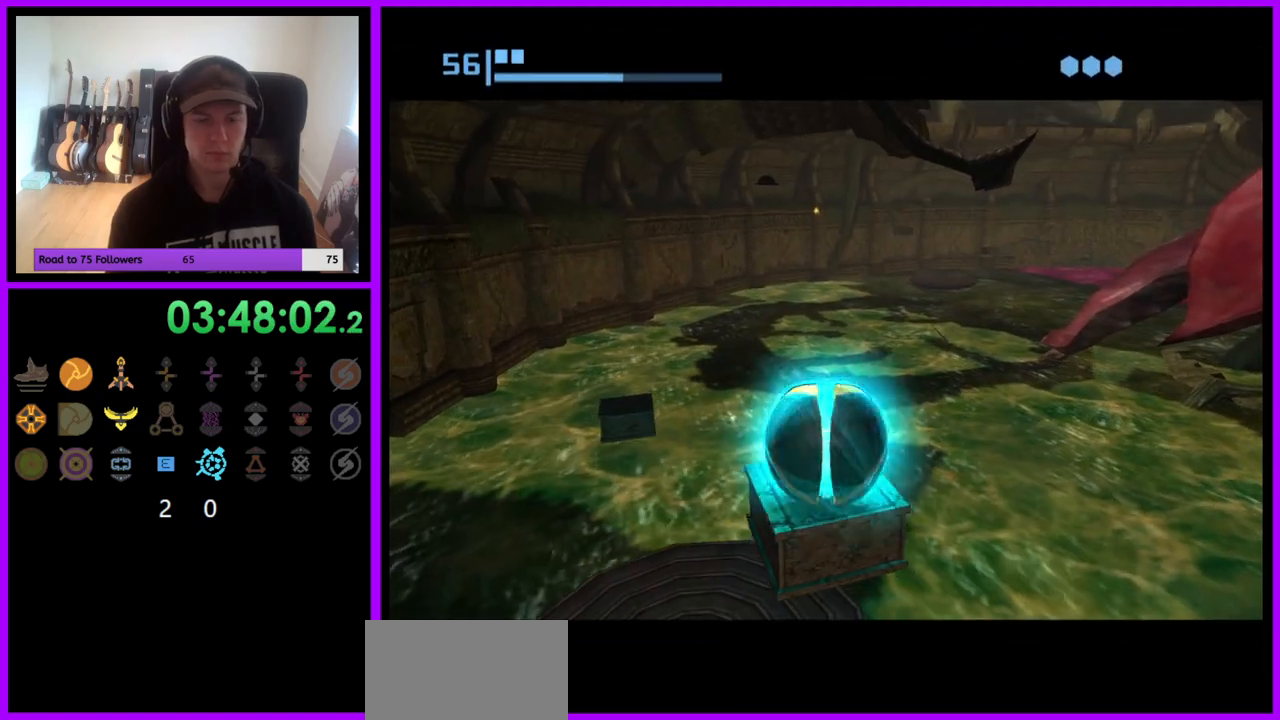
{"buttons": [], "left_stick": "center", "right_stick": "center", "events": []}
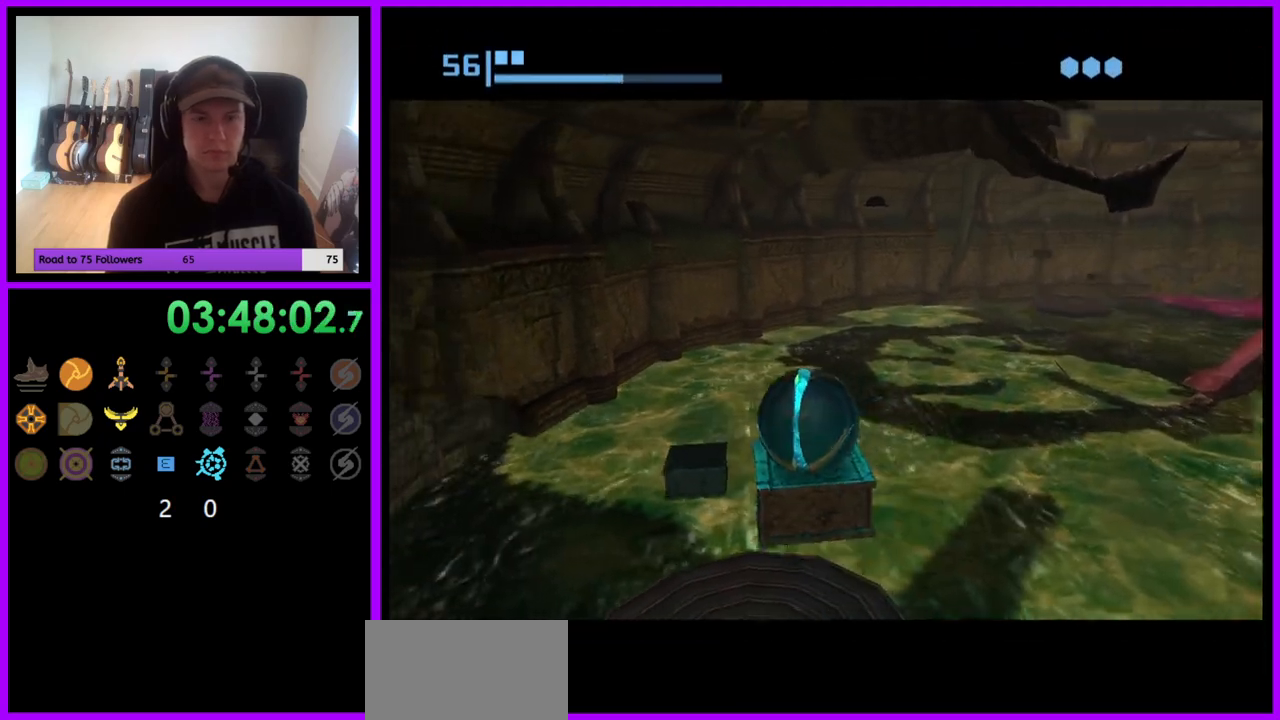
{"buttons": [], "left_stick": "center", "right_stick": "center", "events": []}
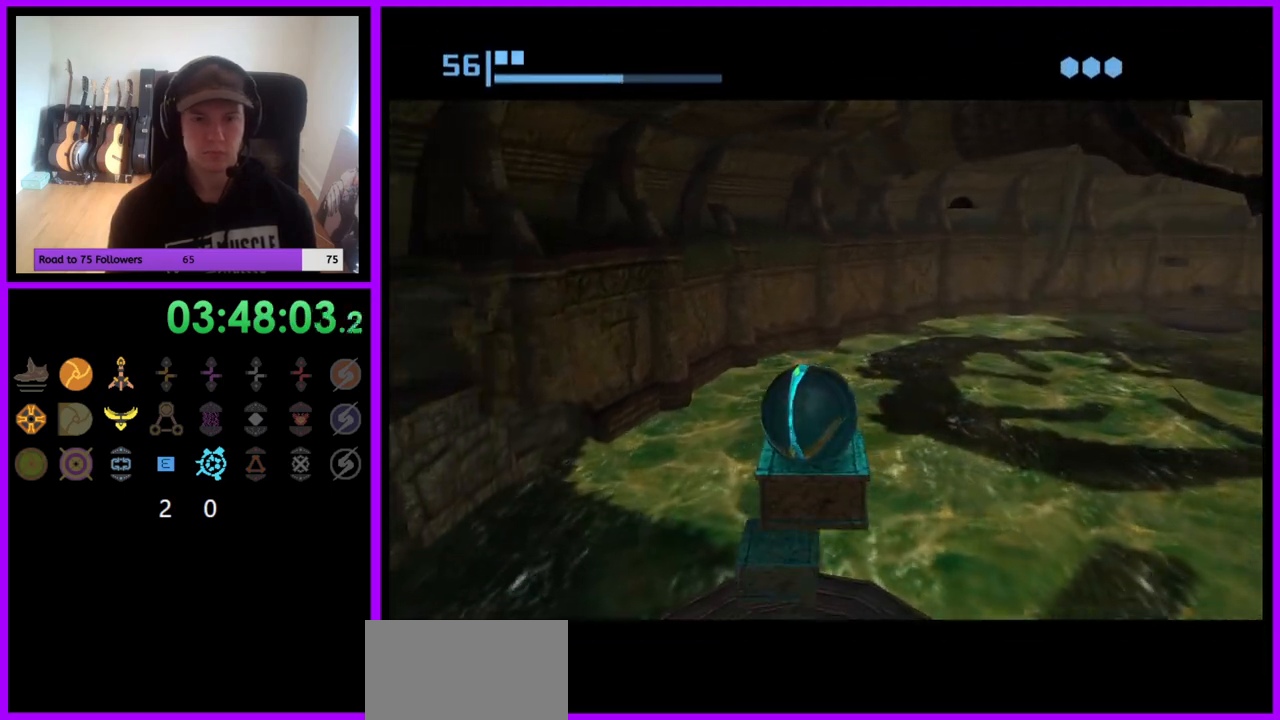
{"buttons": [], "left_stick": "center", "right_stick": "center", "events": []}
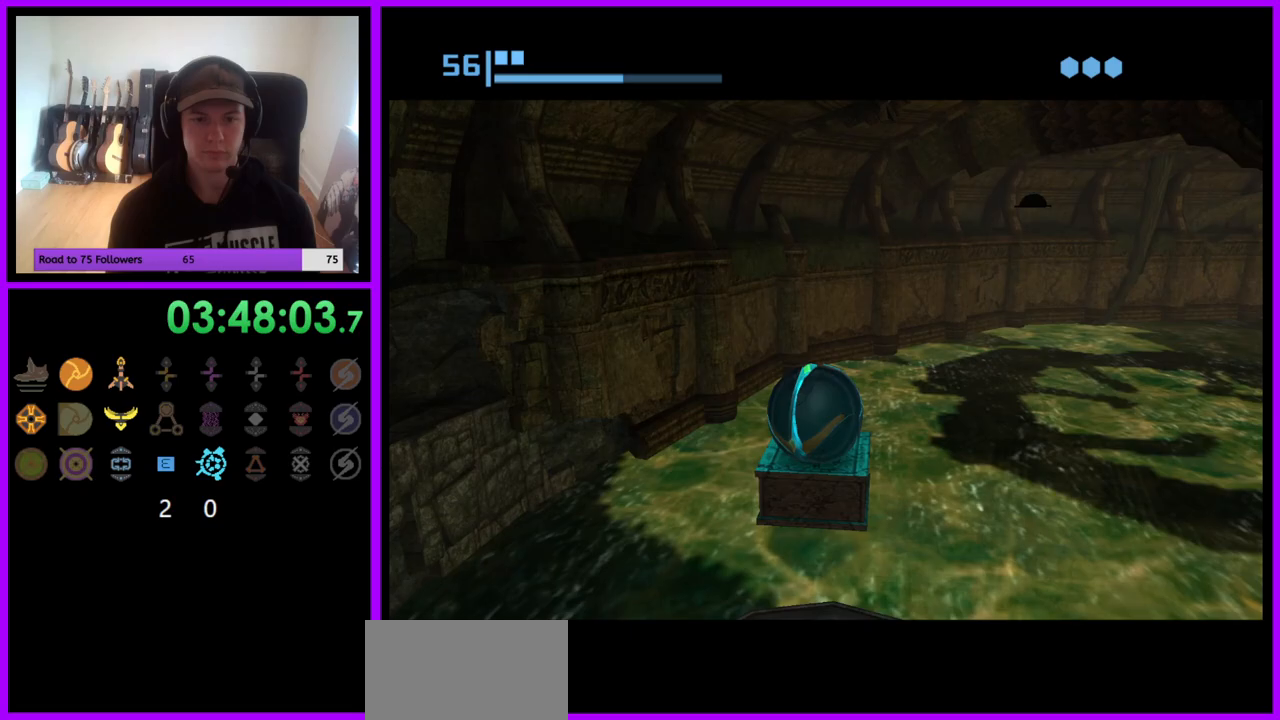
{"buttons": [], "left_stick": "center", "right_stick": "center", "events": [[200, "left_stick", "up"], [267, "left_stick", "center"]]}
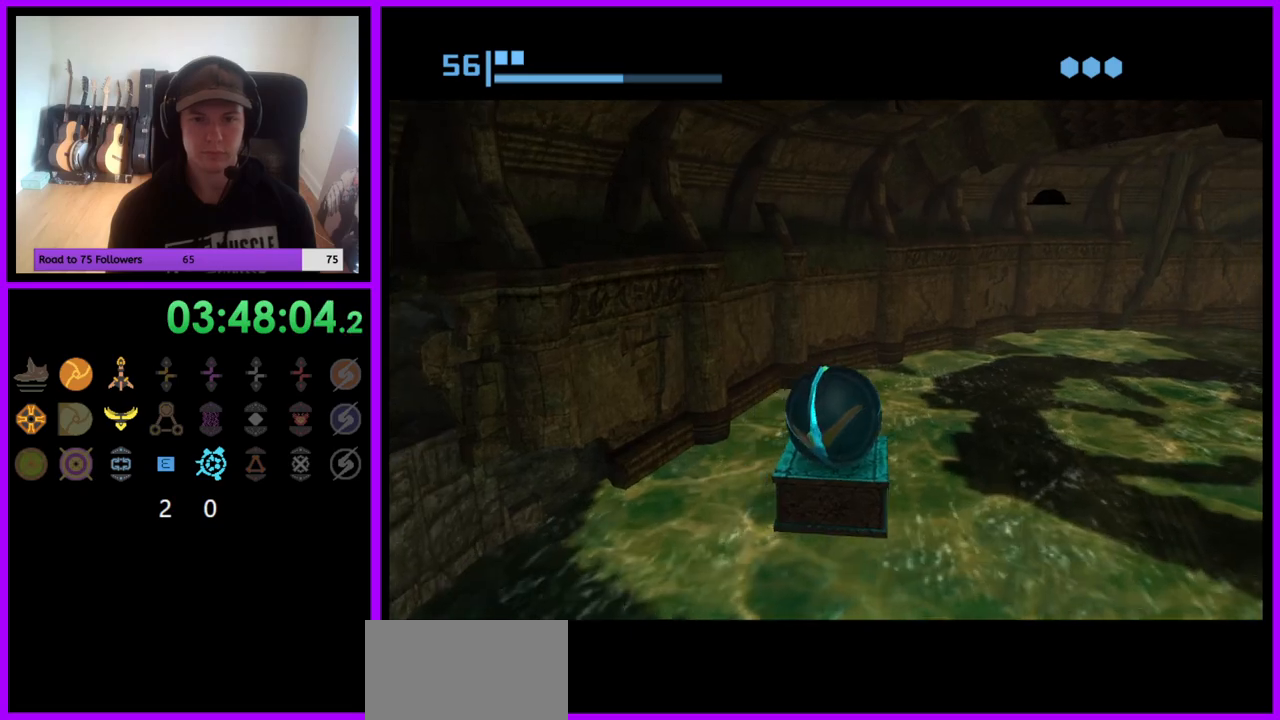
{"buttons": [], "left_stick": "center", "right_stick": "center", "events": []}
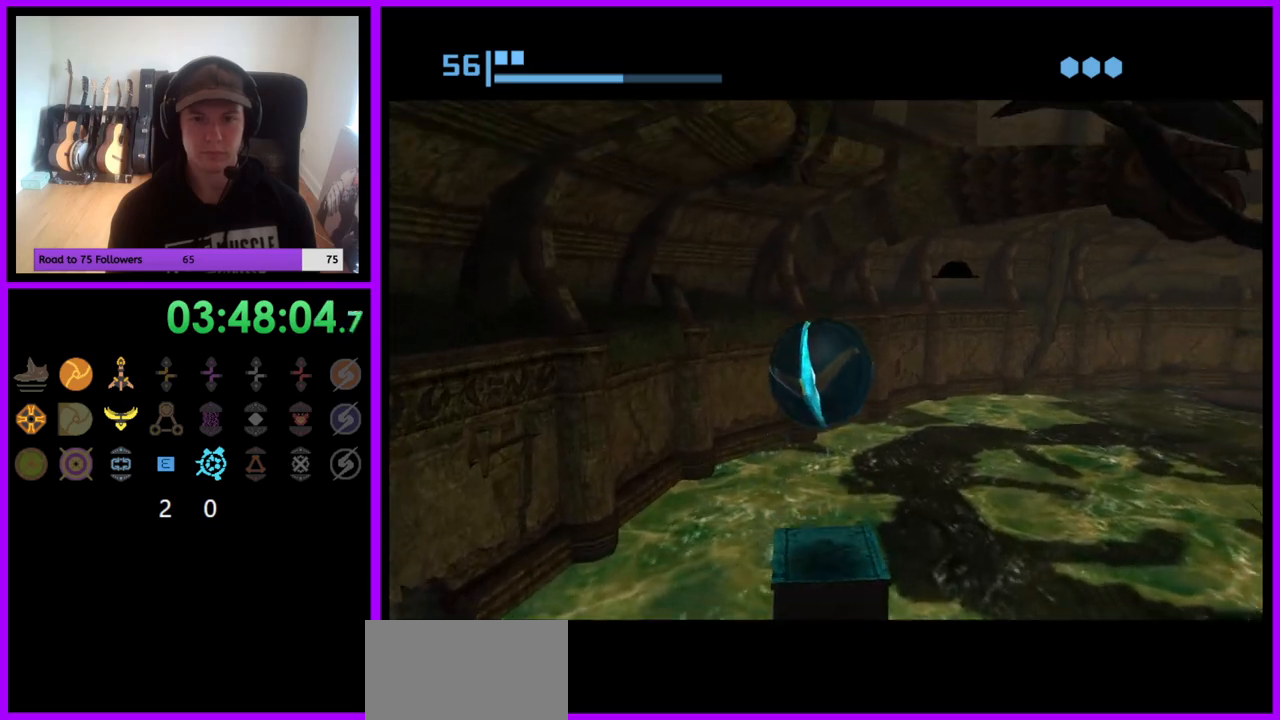
{"buttons": [], "left_stick": "up", "right_stick": "center", "events": [[267, "left_stick", "up"]]}
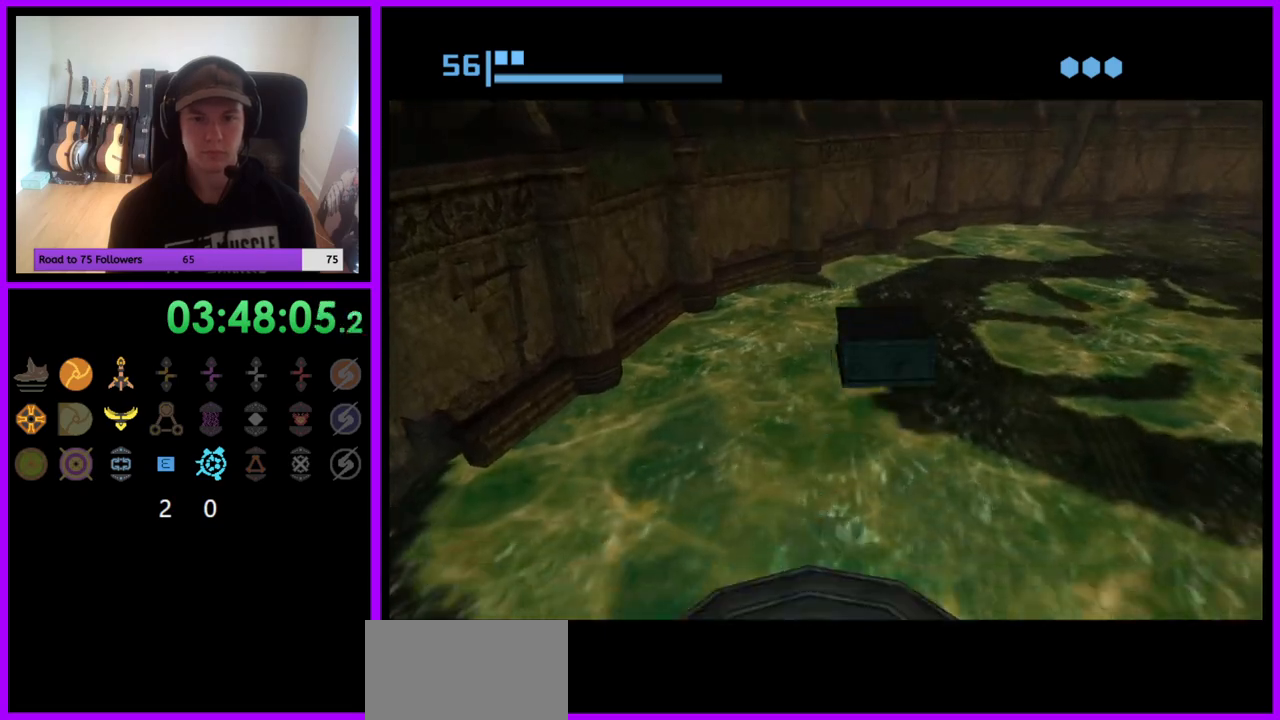
{"buttons": [], "left_stick": "center", "right_stick": "center", "events": [[33, "left_stick", "center"], [117, "X", "down"], [200, "X", "up"]]}
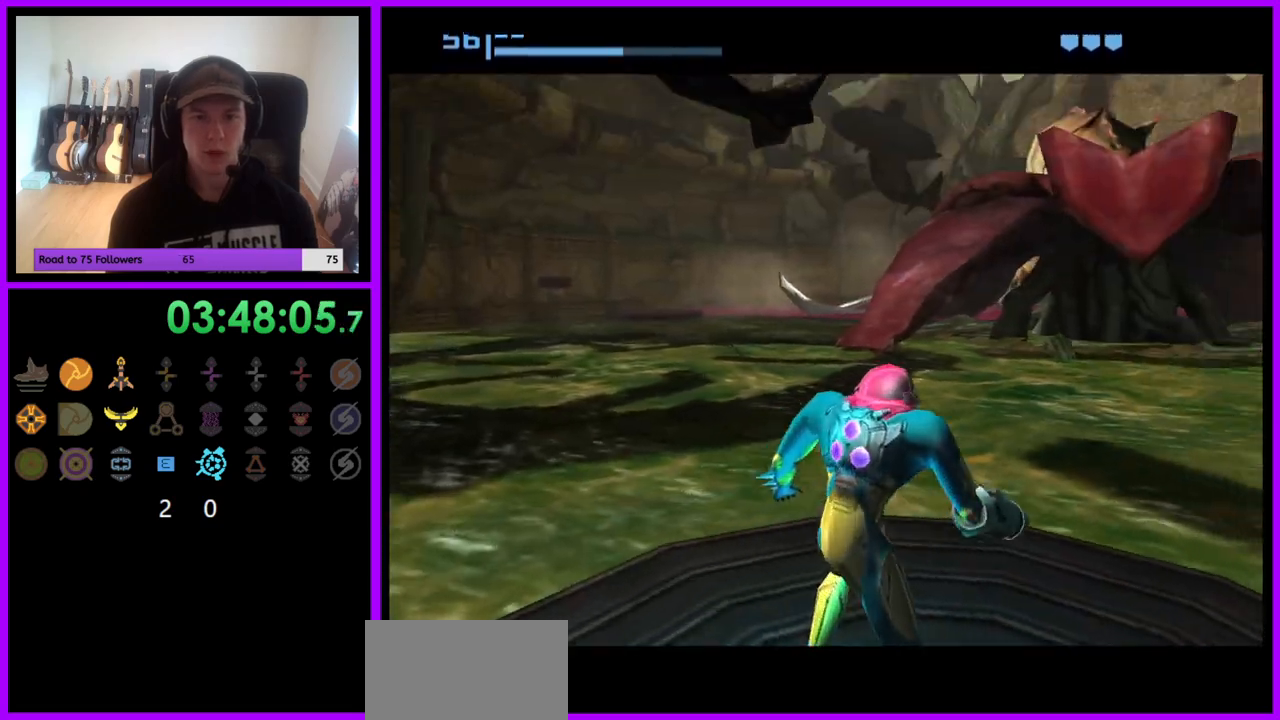
{"buttons": [], "left_stick": "center", "right_stick": "center", "events": []}
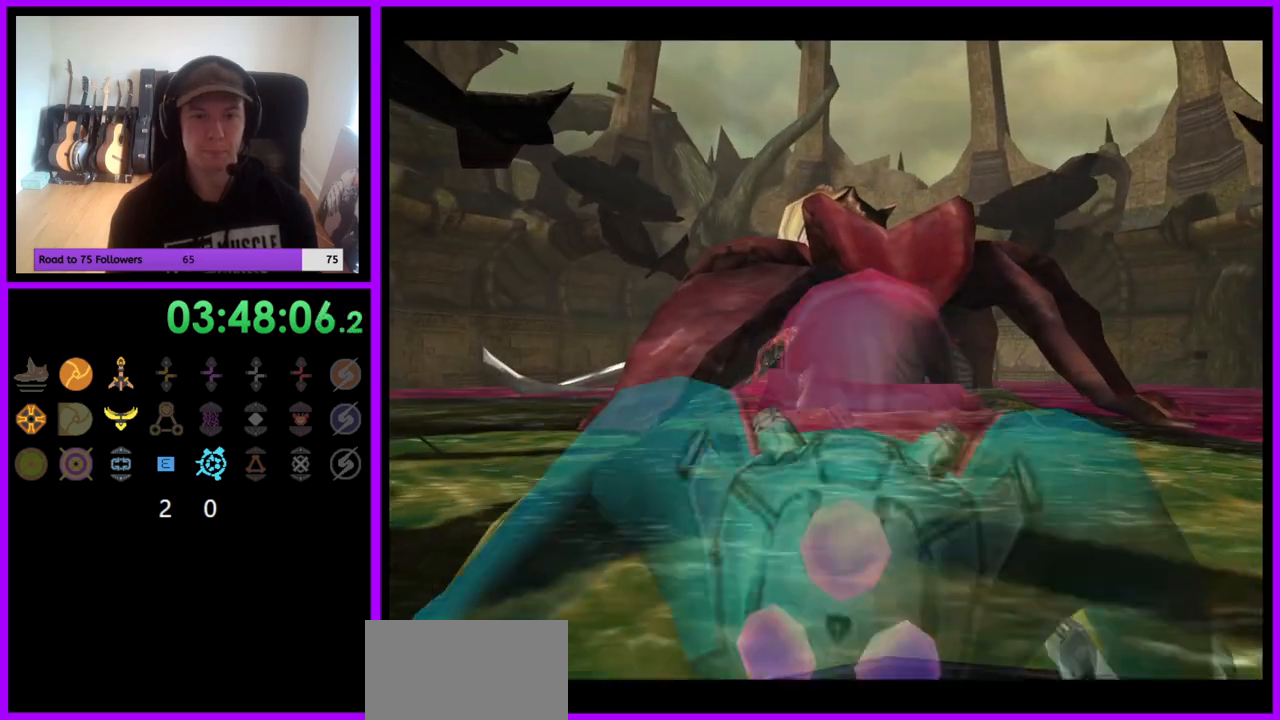
{"buttons": [], "left_stick": "center", "right_stick": "center", "events": [[17, "left_stick", "left"], [450, "left_stick", "center"]]}
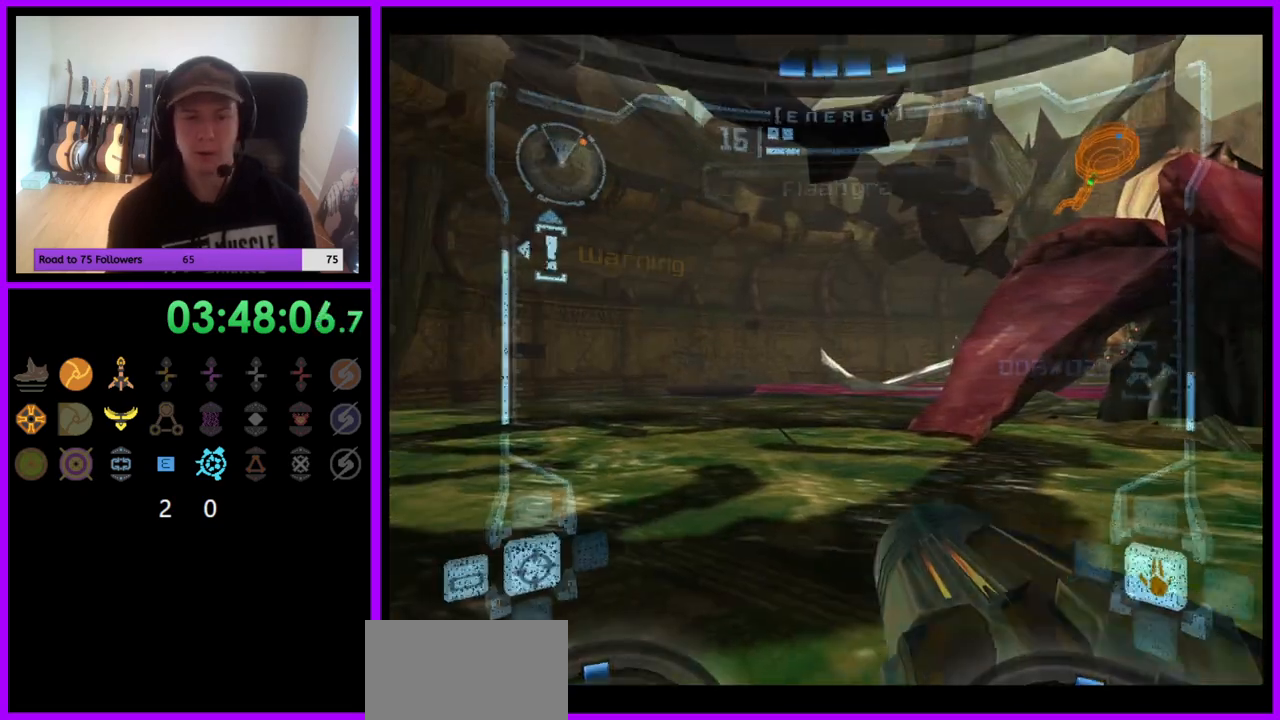
{"buttons": [], "left_stick": "center", "right_stick": "center", "events": [[133, "left_stick", "left"], [317, "left_stick", "center"]]}
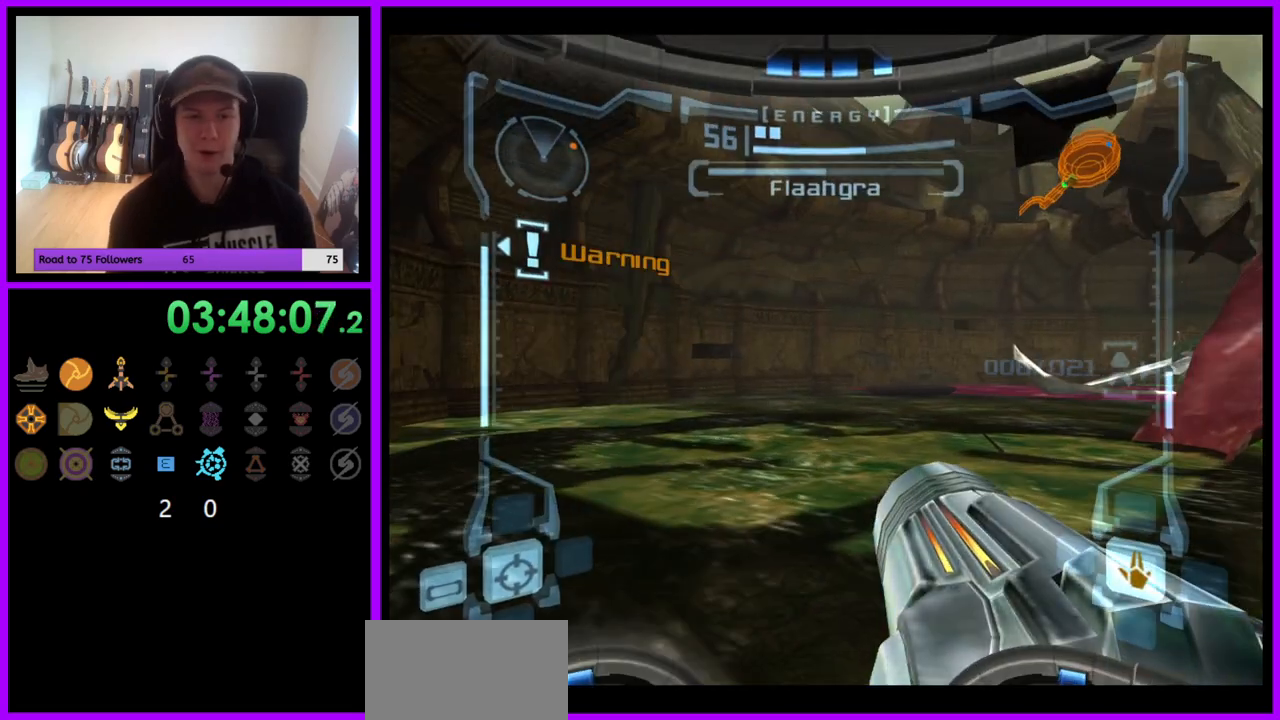
{"buttons": [], "left_stick": "left", "right_stick": "center", "events": [[400, "left_stick", "left"]]}
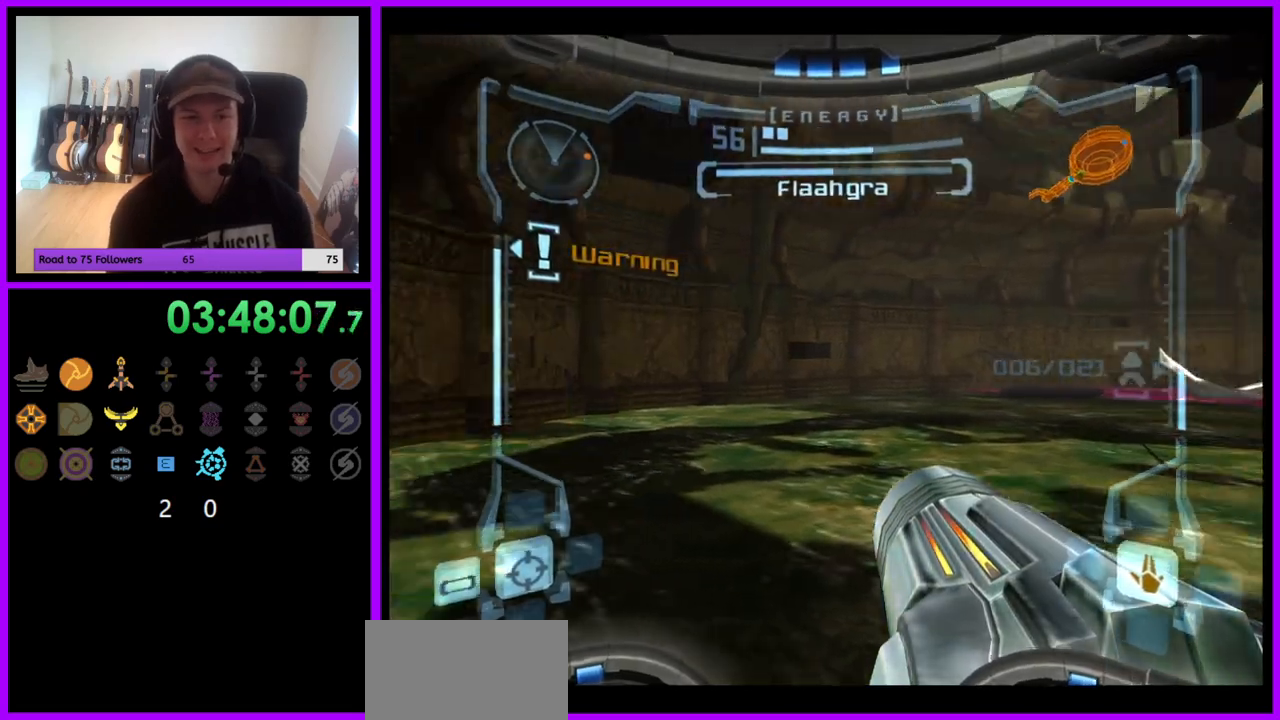
{"buttons": [], "left_stick": "right", "right_stick": "center", "events": [[50, "left_stick", "center"], [483, "left_stick", "right"]]}
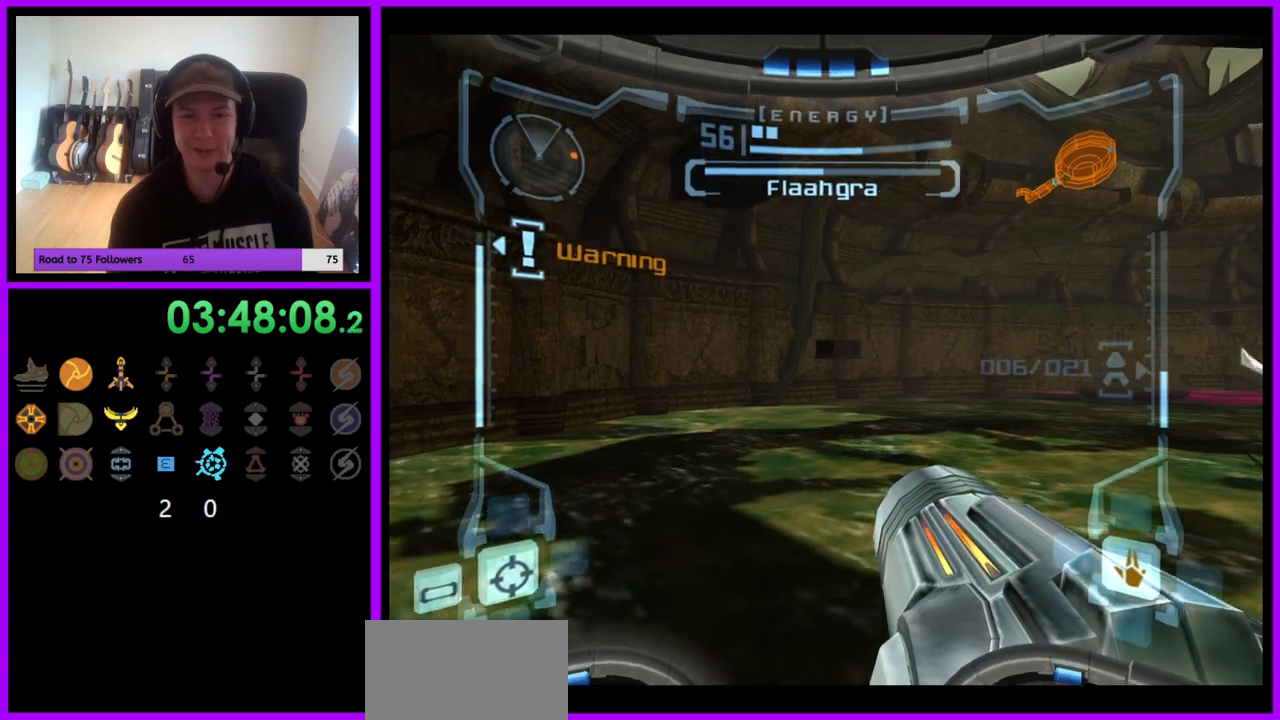
{"buttons": [], "left_stick": "center", "right_stick": "center", "events": [[100, "left_stick", "center"]]}
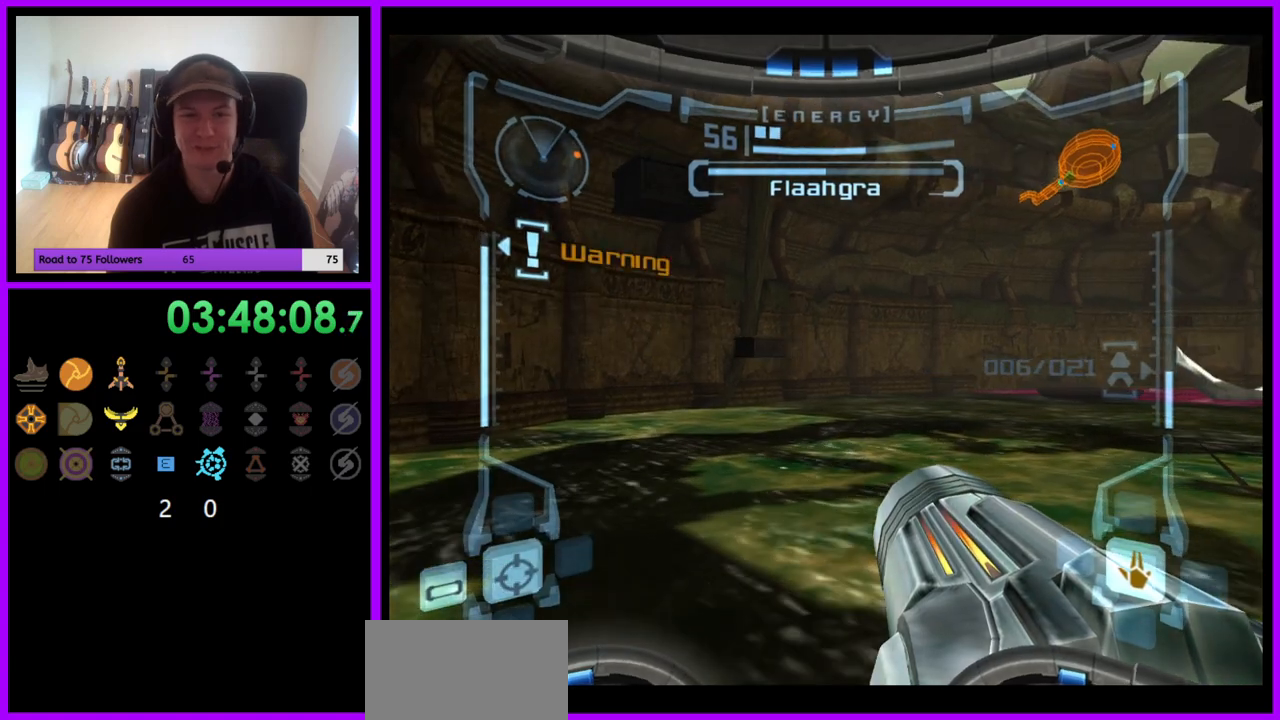
{"buttons": [], "left_stick": "center", "right_stick": "center", "events": [[167, "L1", "down"], [183, "left_stick", "down-left"], [333, "left_stick", "center"], [417, "L1", "up"]]}
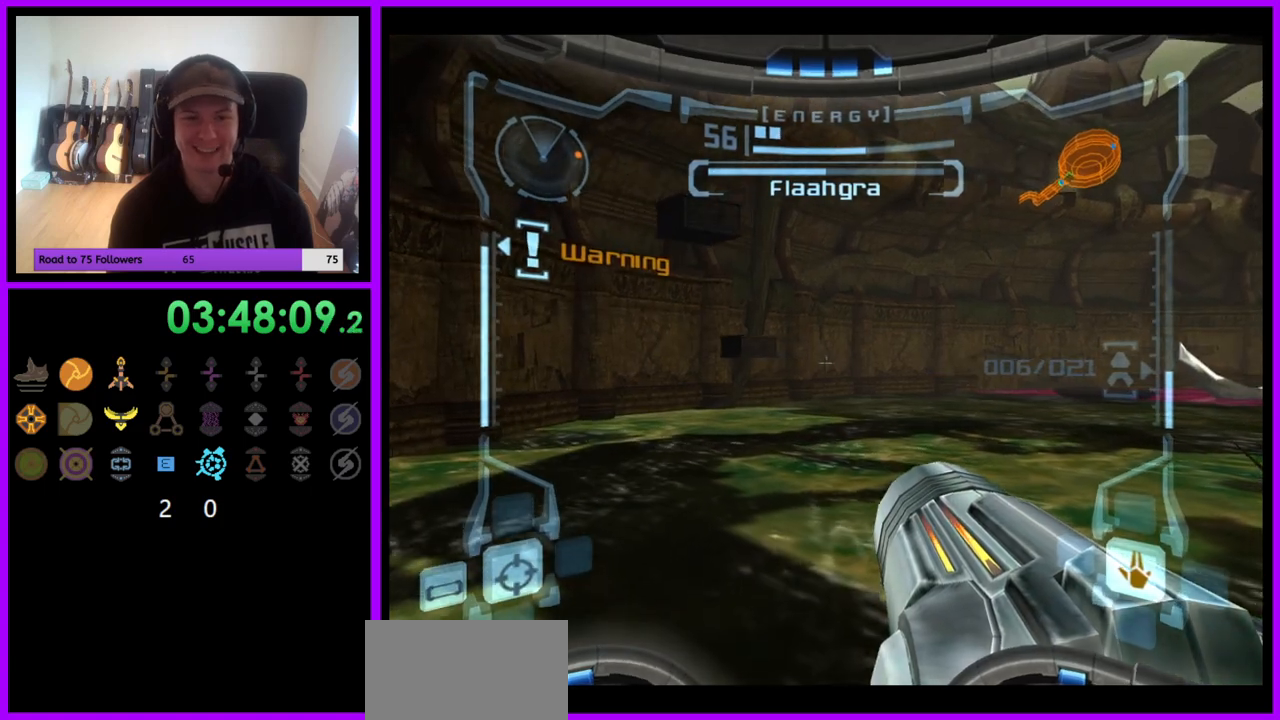
{"buttons": ["L1"], "left_stick": "center", "right_stick": "center", "events": [[17, "left_stick", "left"], [150, "left_stick", "center"], [450, "L1", "down"]]}
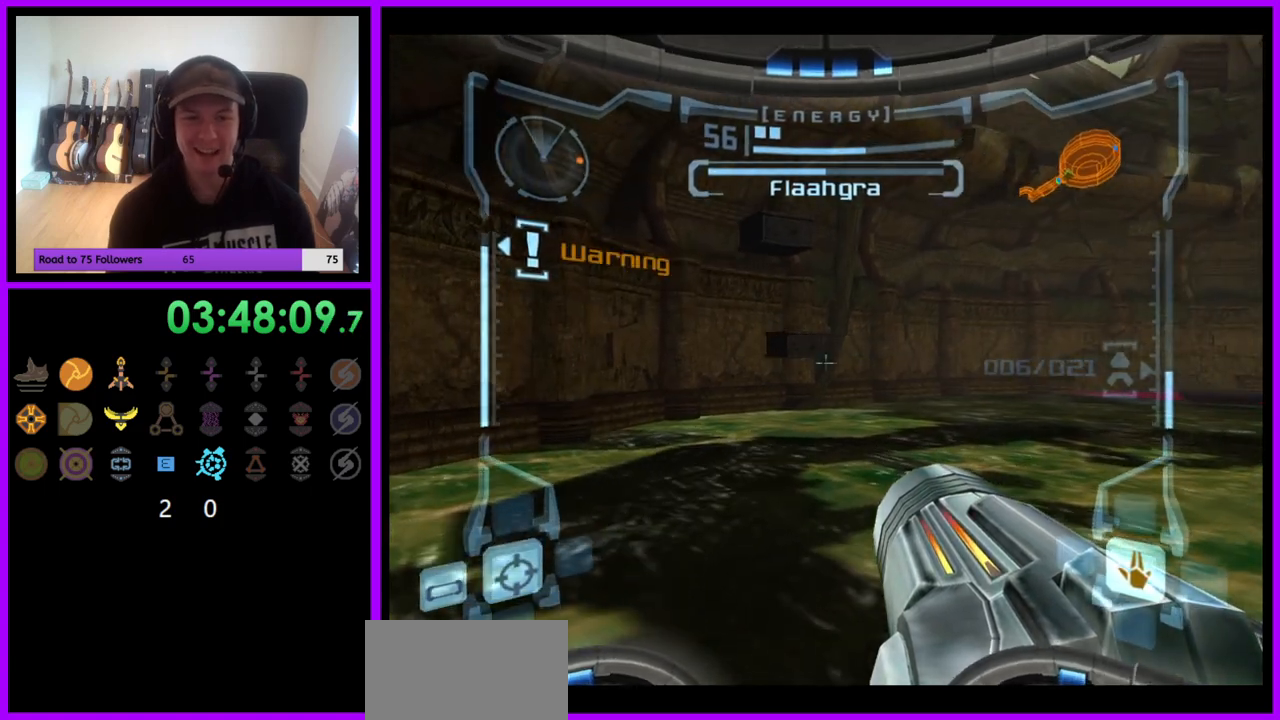
{"buttons": ["L1"], "left_stick": "down", "right_stick": "center", "events": [[117, "left_stick", "left"], [233, "left_stick", "center"], [367, "left_stick", "down"]]}
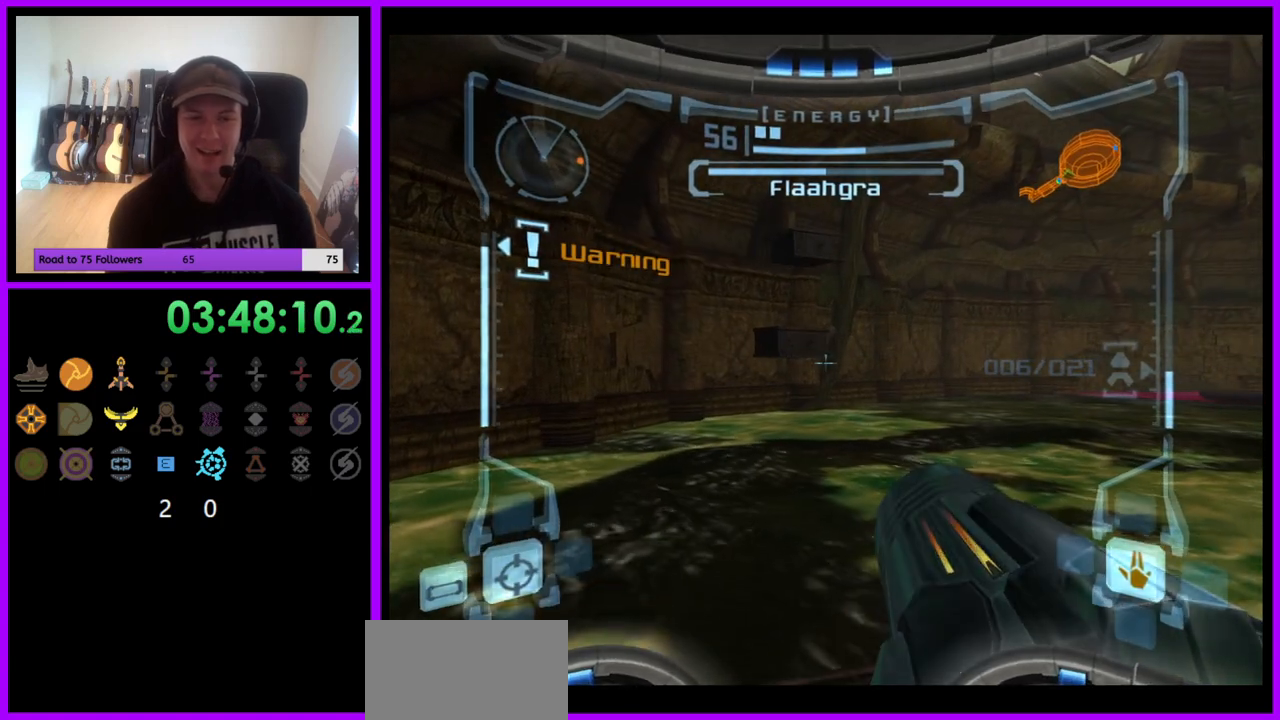
{"buttons": [], "left_stick": "center", "right_stick": "center", "events": [[17, "left_stick", "center"], [117, "L1", "up"], [217, "left_stick", "up"], [367, "left_stick", "center"]]}
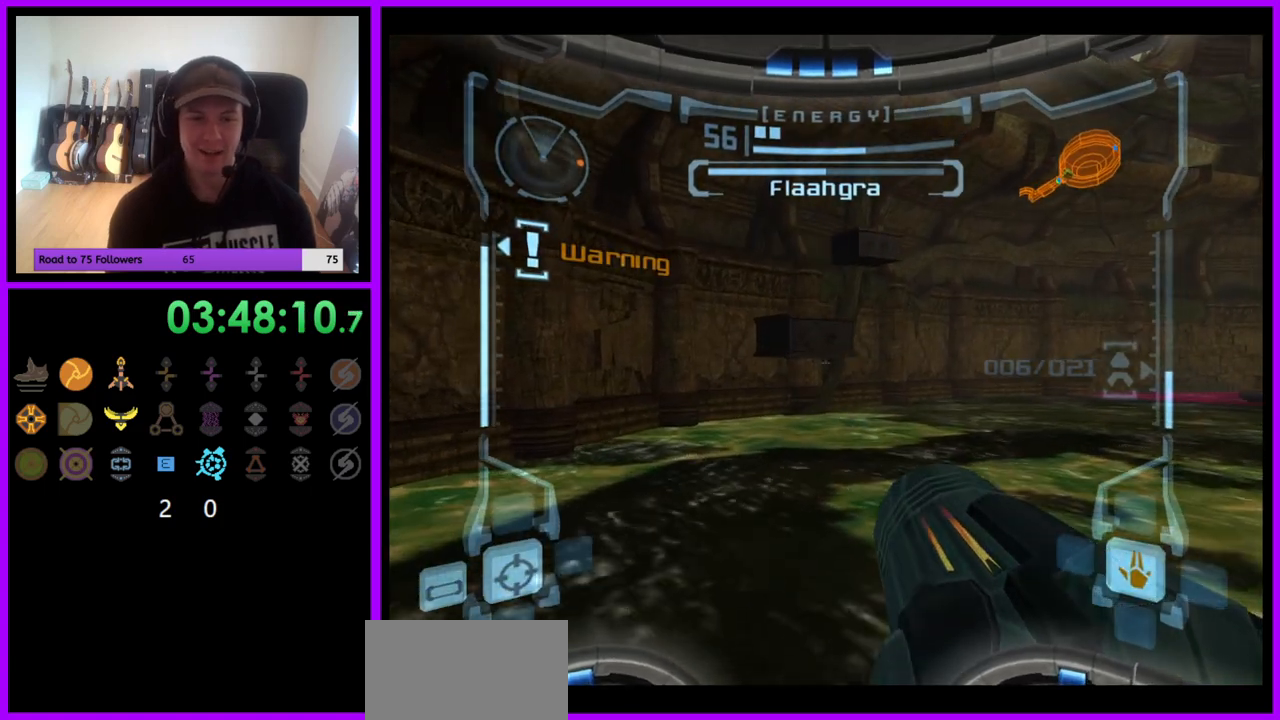
{"buttons": ["B", "L1"], "left_stick": "center", "right_stick": "center", "events": [[17, "L1", "down"], [117, "left_stick", "up-right"], [250, "left_stick", "center"], [400, "B", "down"]]}
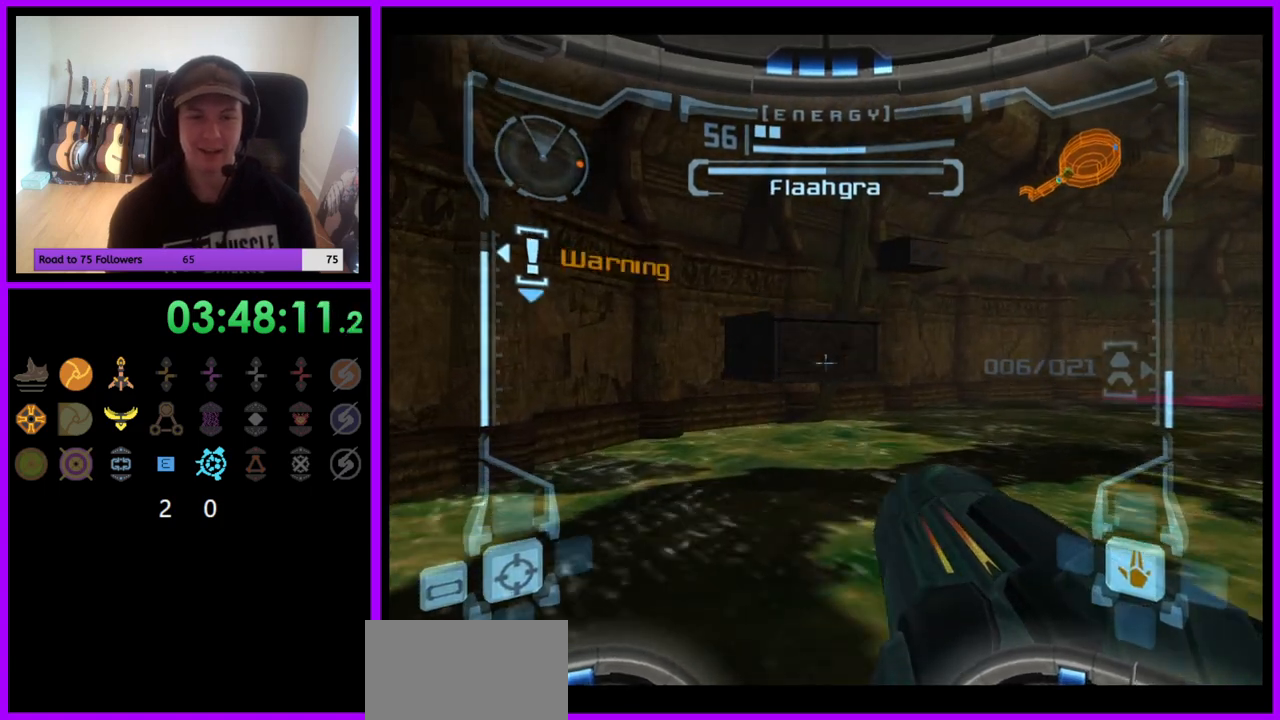
{"buttons": ["L1"], "left_stick": "up", "right_stick": "center", "events": [[33, "left_stick", "up"], [50, "B", "up"]]}
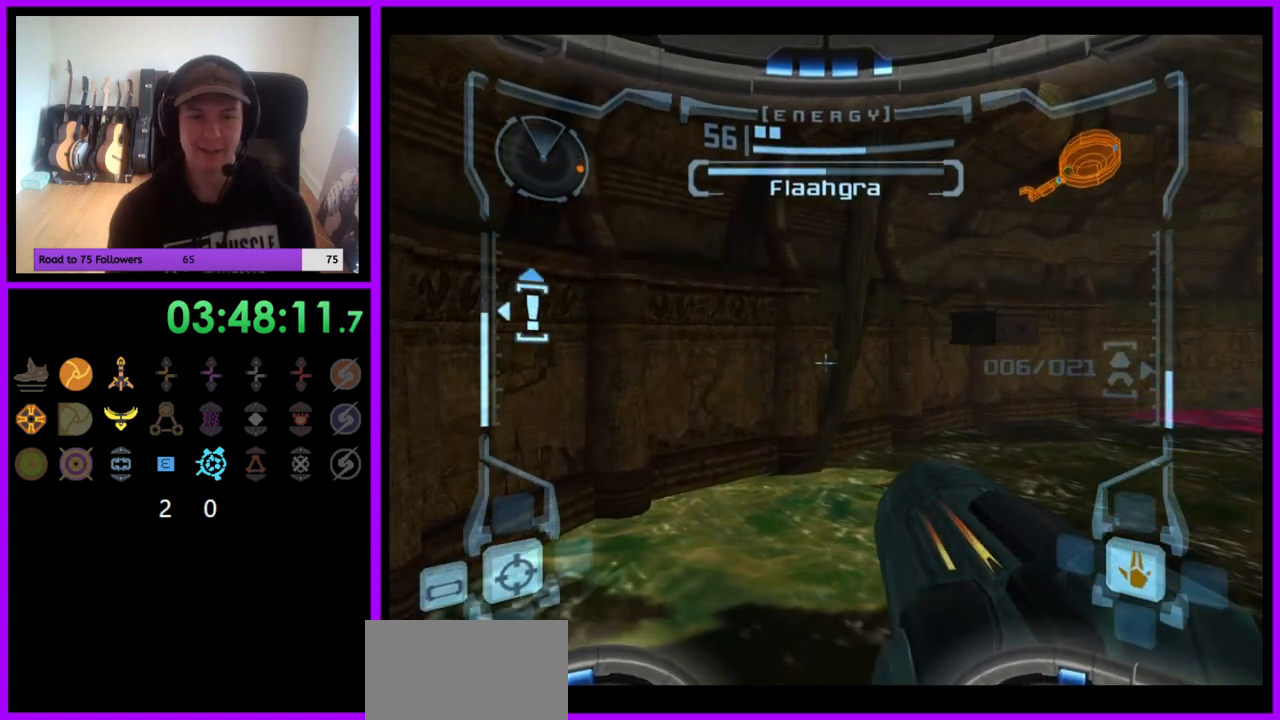
{"buttons": ["R1"], "left_stick": "right", "right_stick": "center", "events": [[83, "left_stick", "center"], [200, "R1", "down"], [217, "L1", "up"], [267, "left_stick", "right"]]}
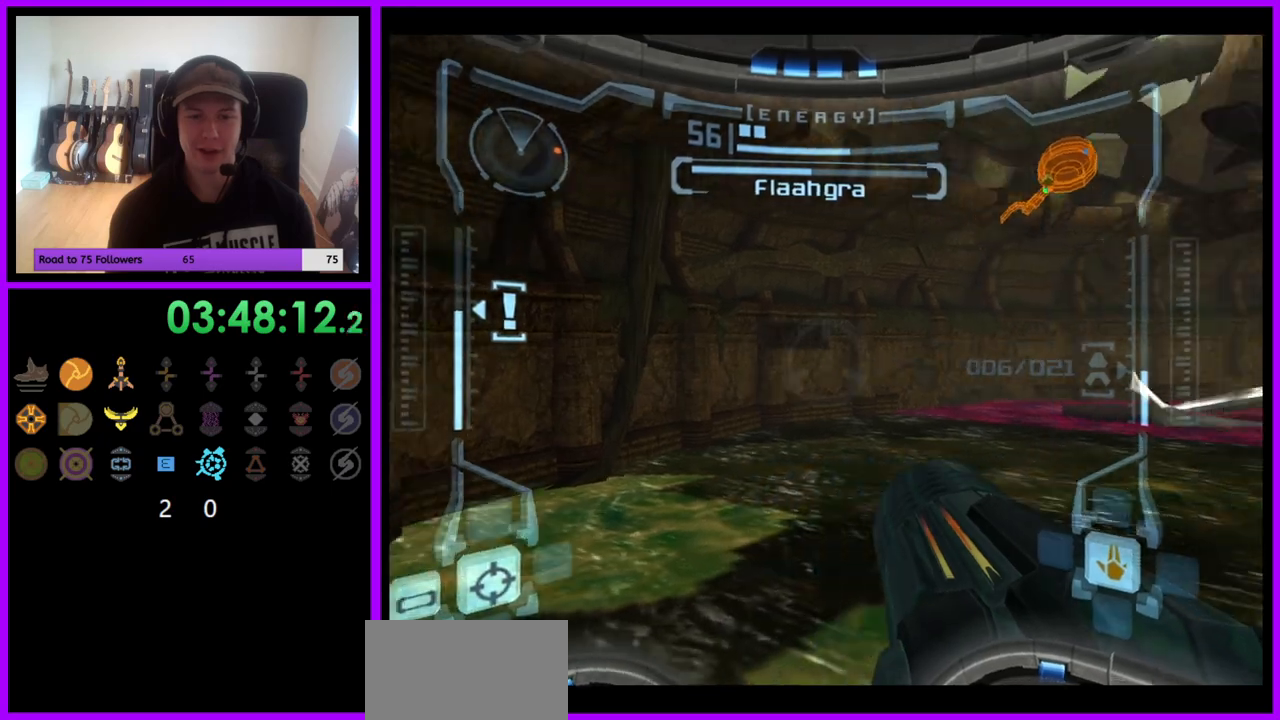
{"buttons": ["R1"], "left_stick": "right", "right_stick": "center", "events": []}
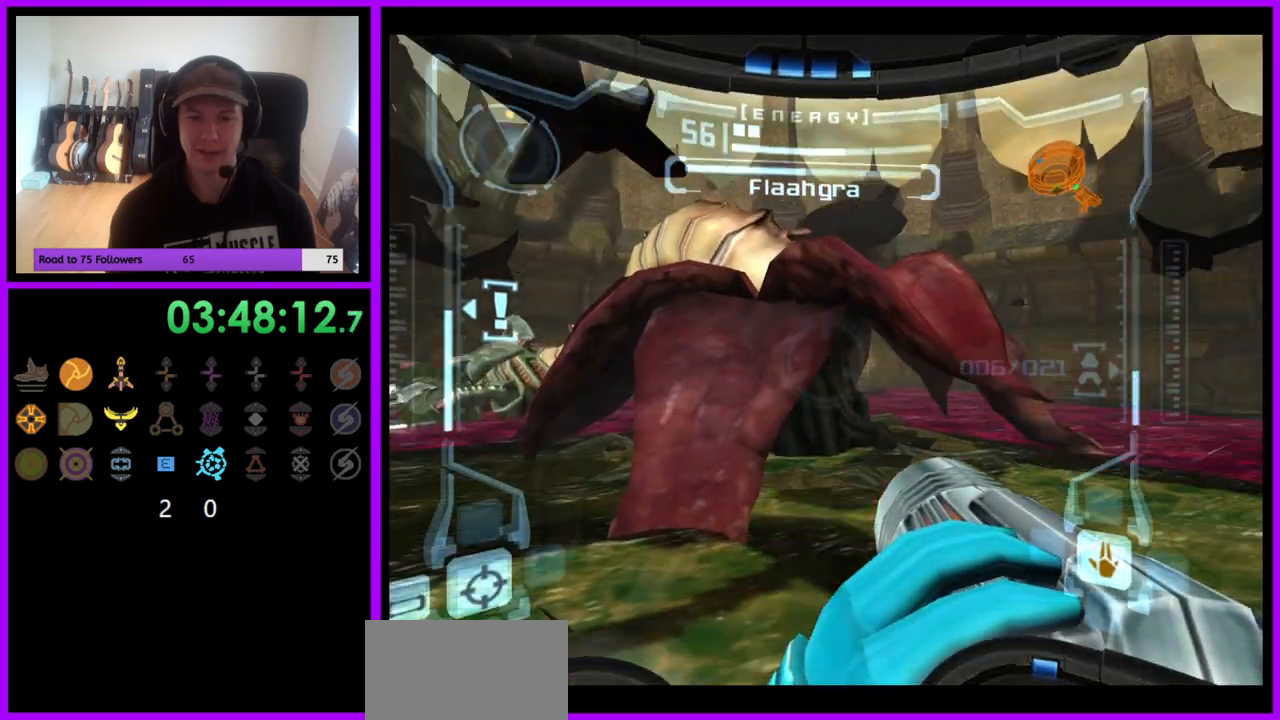
{"buttons": ["R1"], "left_stick": "center", "right_stick": "center", "events": [[467, "left_stick", "center"]]}
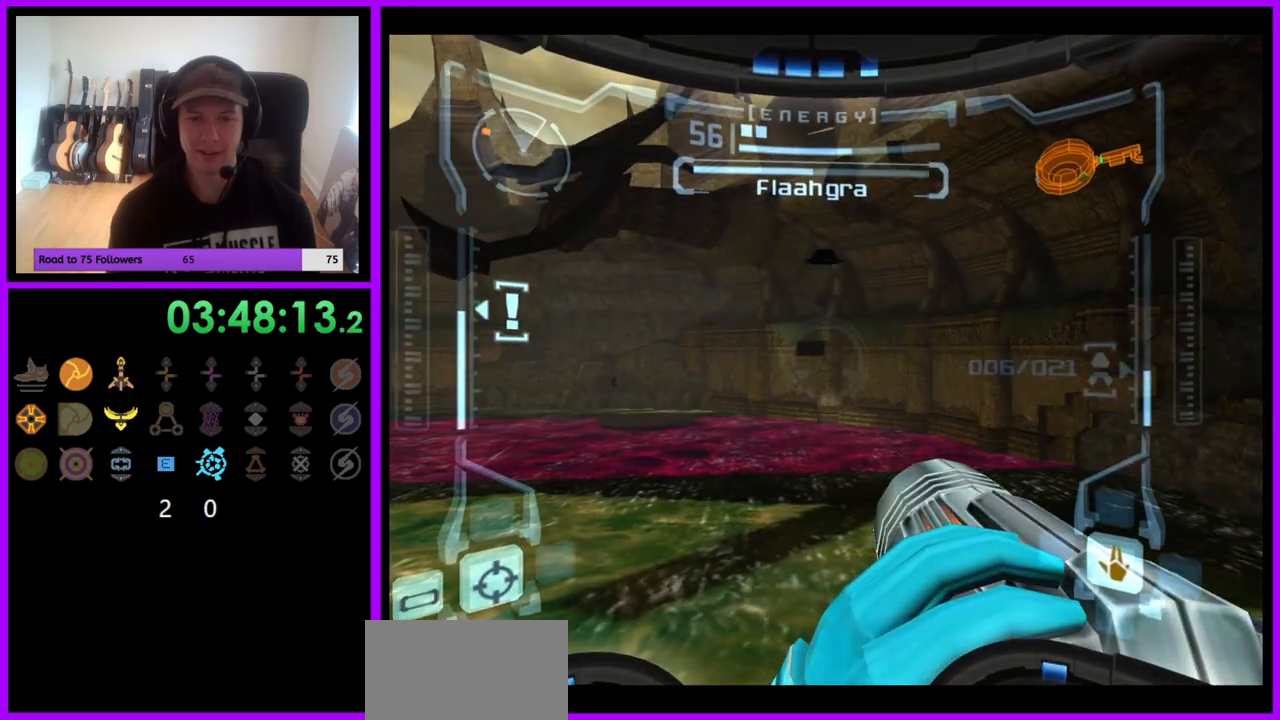
{"buttons": [], "left_stick": "center", "right_stick": "center", "events": [[50, "R1", "up"]]}
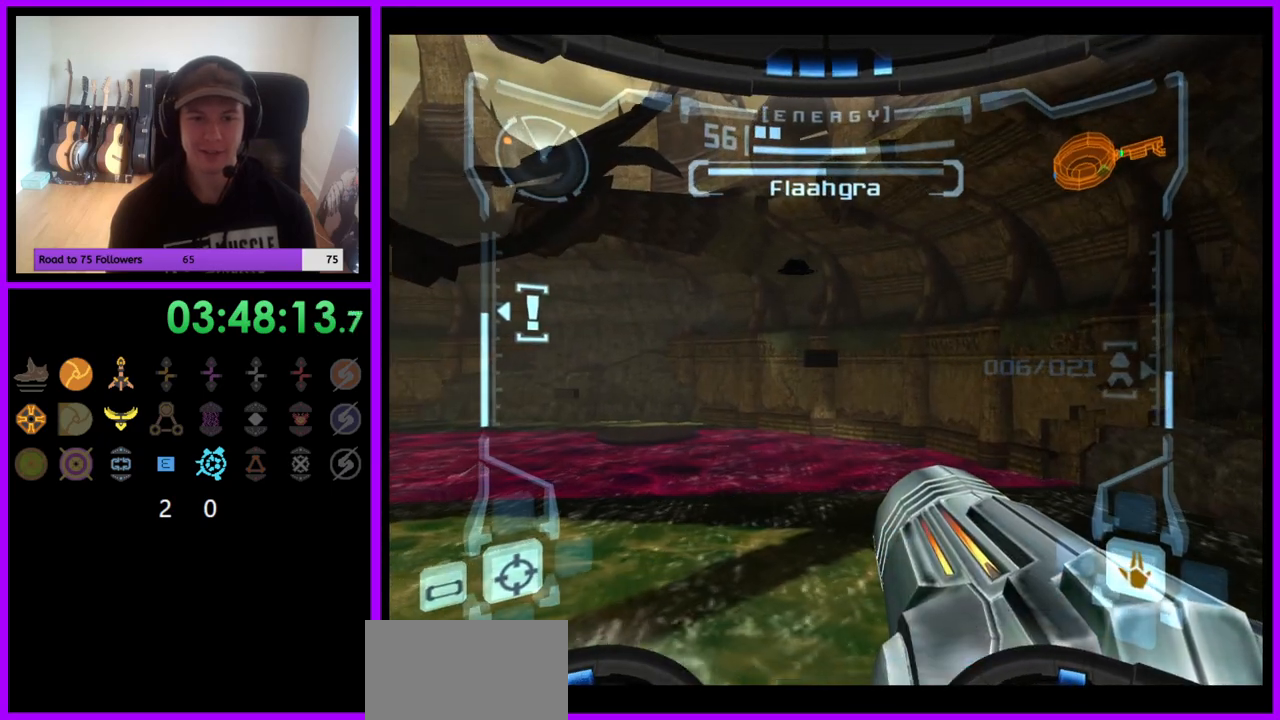
{"buttons": [], "left_stick": "center", "right_stick": "center", "events": [[317, "left_stick", "right"], [383, "left_stick", "center"]]}
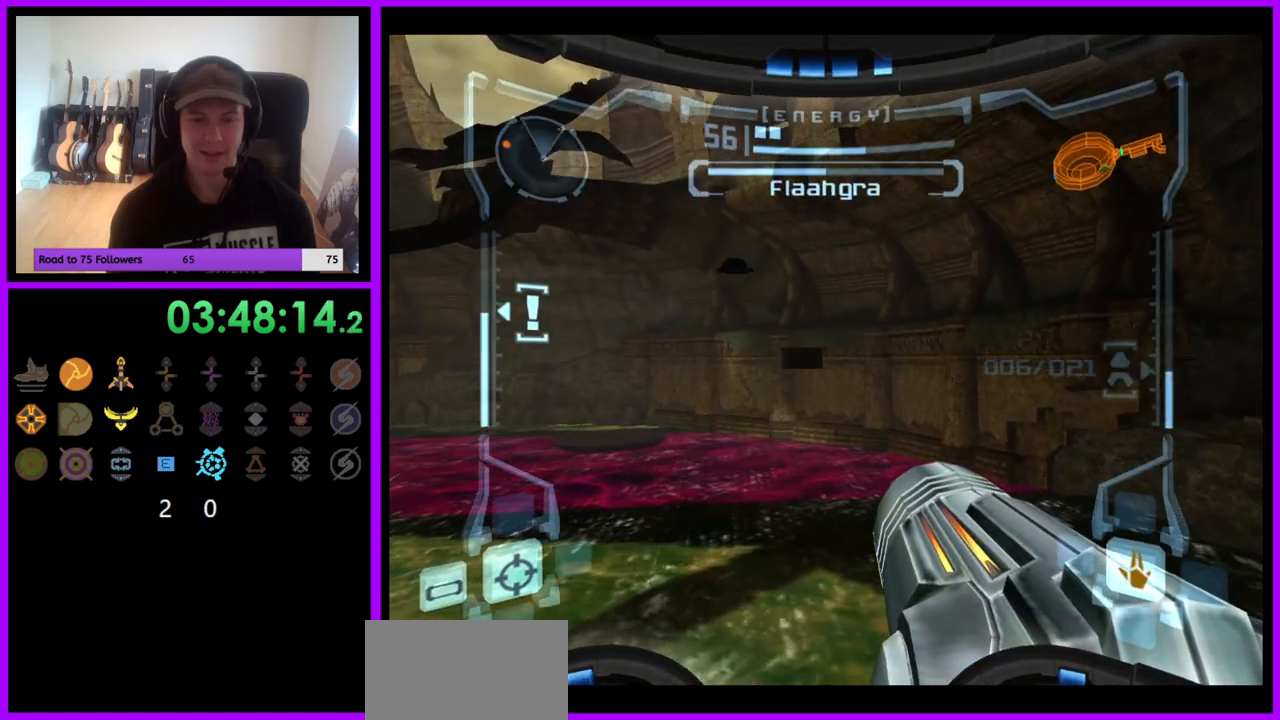
{"buttons": [], "left_stick": "center", "right_stick": "center", "events": [[300, "left_stick", "right"], [367, "left_stick", "center"]]}